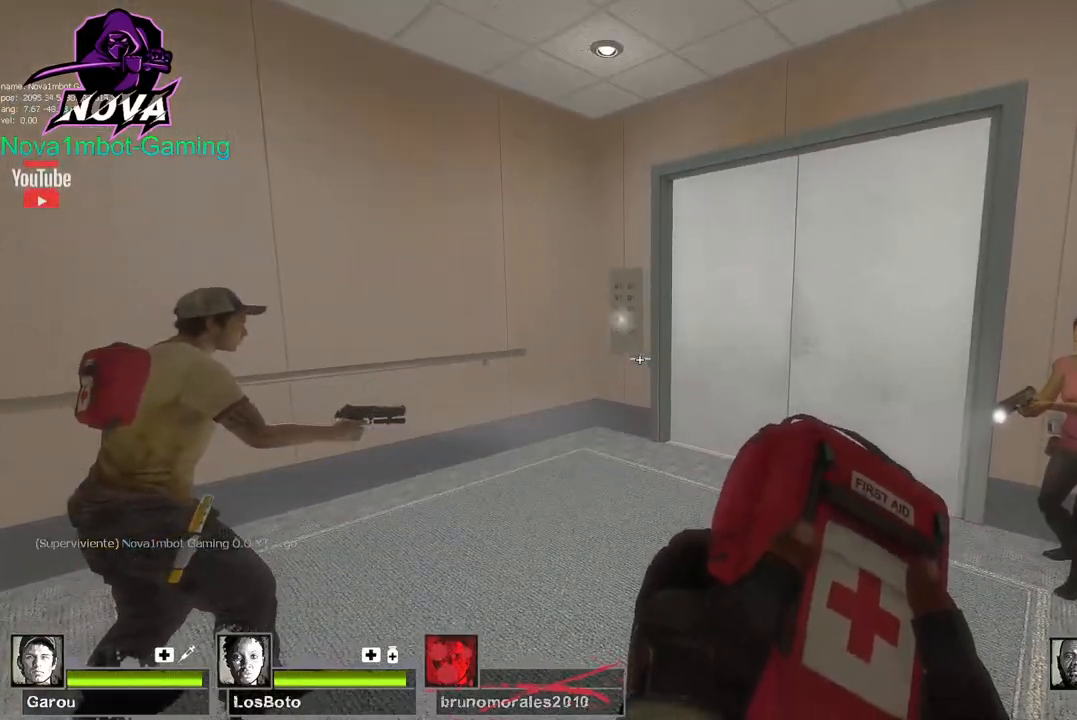
Gameplay with keyboard and mouse; each line is a JSON object with the keys and mouse buttons held at the frame after it. "events" lists presses ("down") and releases ("up") of "1", "2", "3", "4", "5", "a", "alt", "c", "caps_lock", "ctrl", "d", "e", "f", "g", "q", "r", "s", "shift", "space", "t", "tab", "v", "w", "x", "z", "mouse_left", "mouse_wheel" and "mouse_right" between this image and that frame as [ms after this image, input, new state], when the widget could be followed in between. "mouse_left", "mouse_wheel", "mouse_right" = the "left", "wheel", "right" buttons of the "mouse" list. No other keys are recorded. "wheel" means that the mouse wheel is clicked or scrolled. Not read: mouse_move.
{"keys": [], "mouse": [], "events": []}
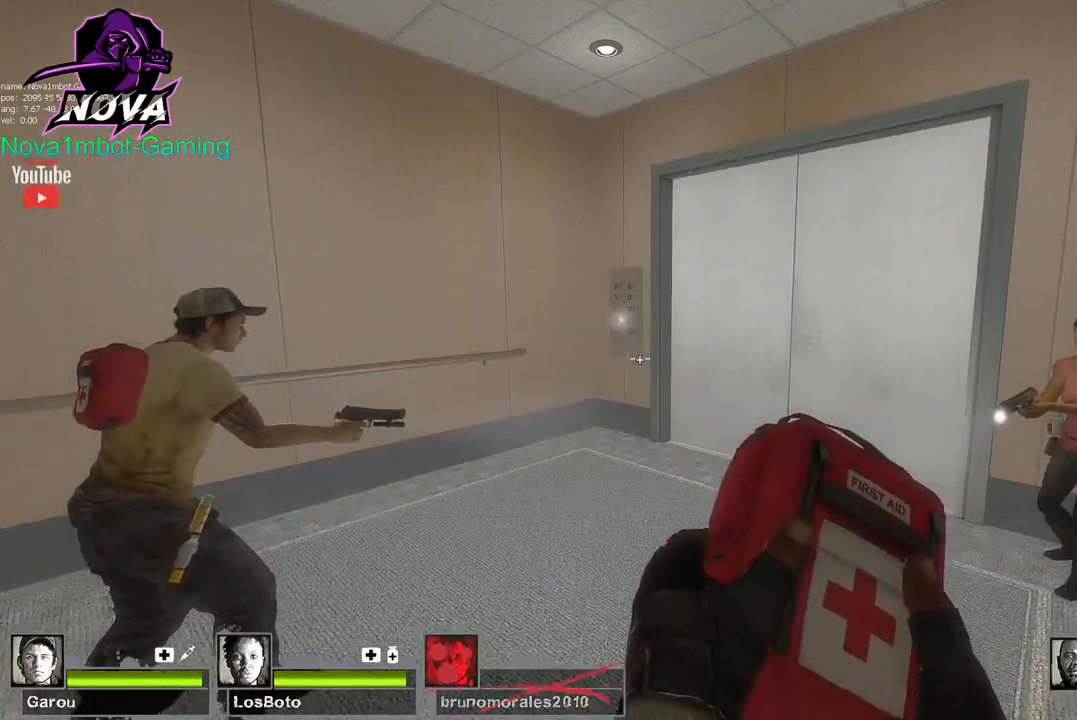
{"keys": [], "mouse": [], "events": []}
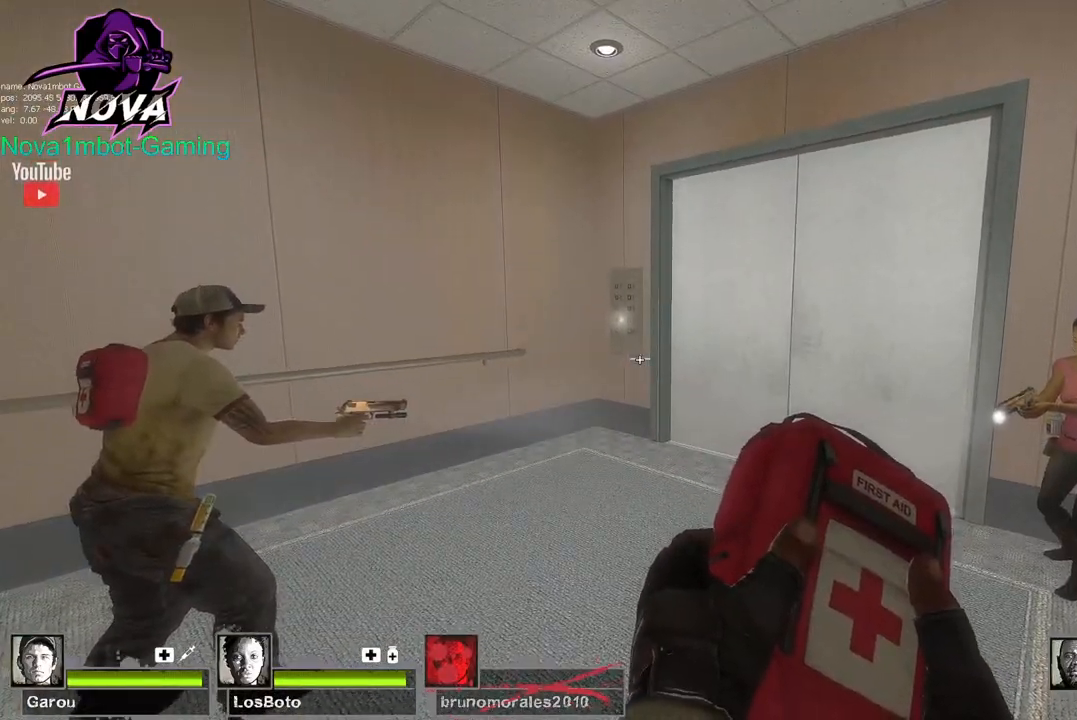
{"keys": [], "mouse": [], "events": []}
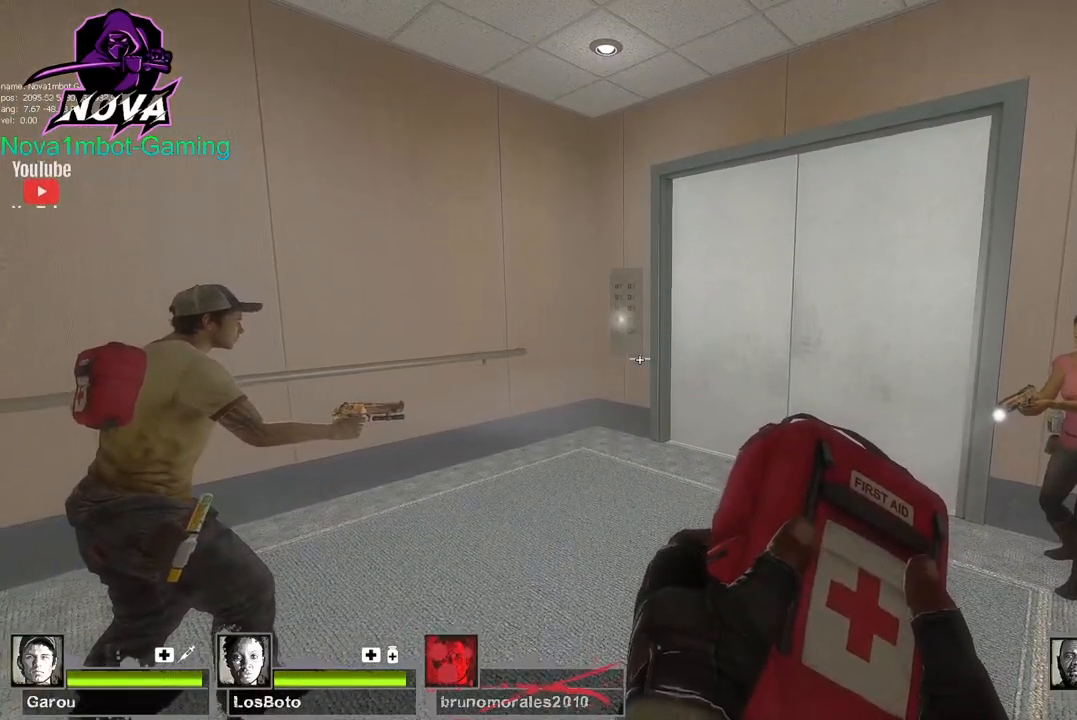
{"keys": [], "mouse": [], "events": [[200, "1", "down"], [300, "1", "up"]]}
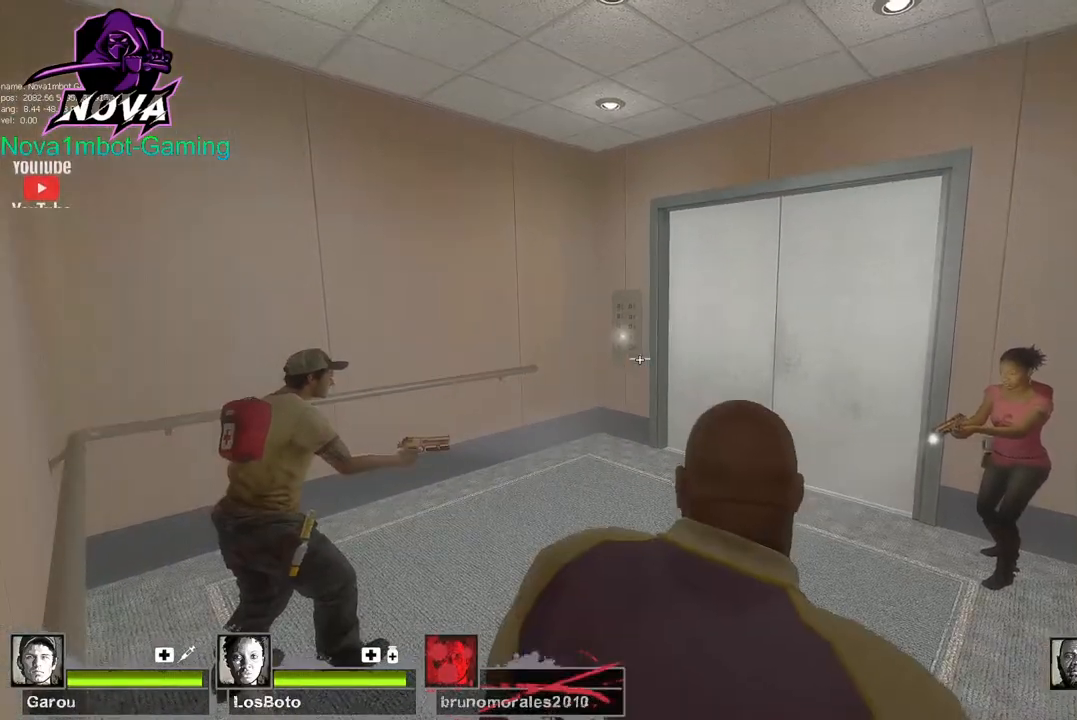
{"keys": [], "mouse": [], "events": []}
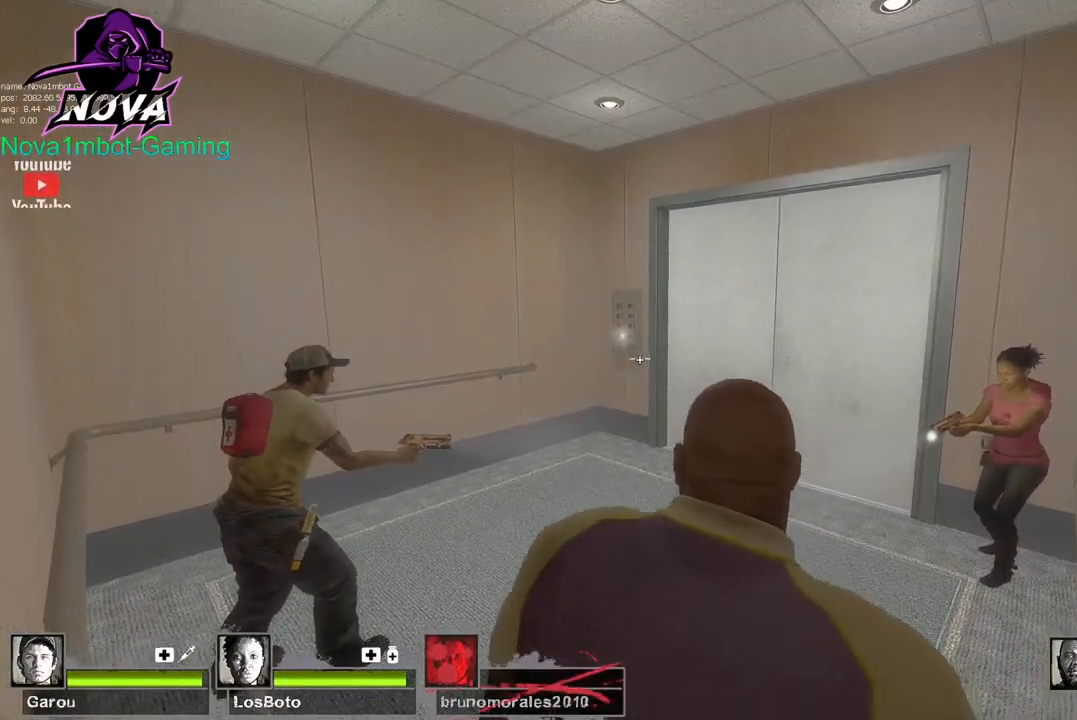
{"keys": ["w"], "mouse": [], "events": [[150, "w", "down"]]}
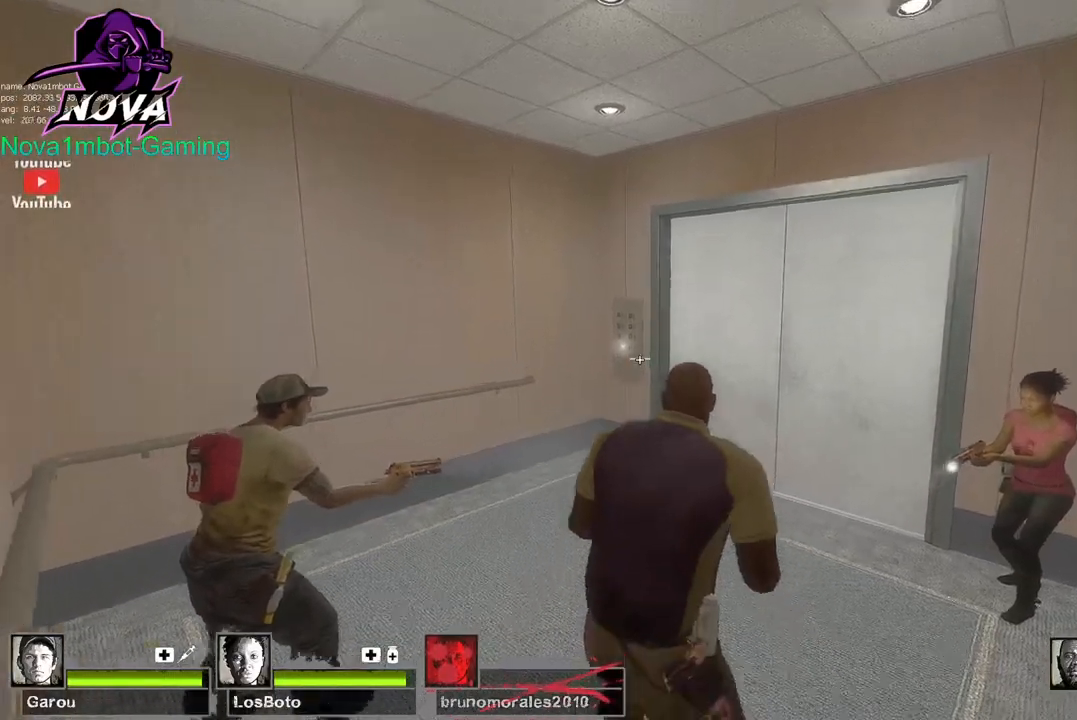
{"keys": [], "mouse": [], "events": [[167, "w", "up"]]}
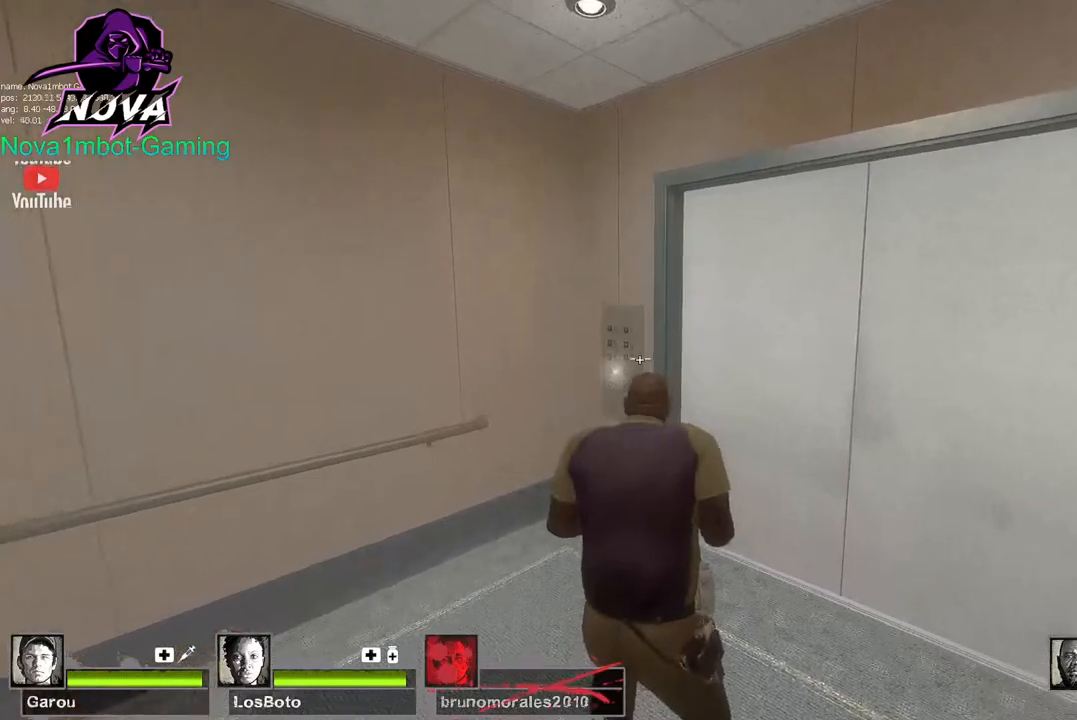
{"keys": [], "mouse": [], "events": []}
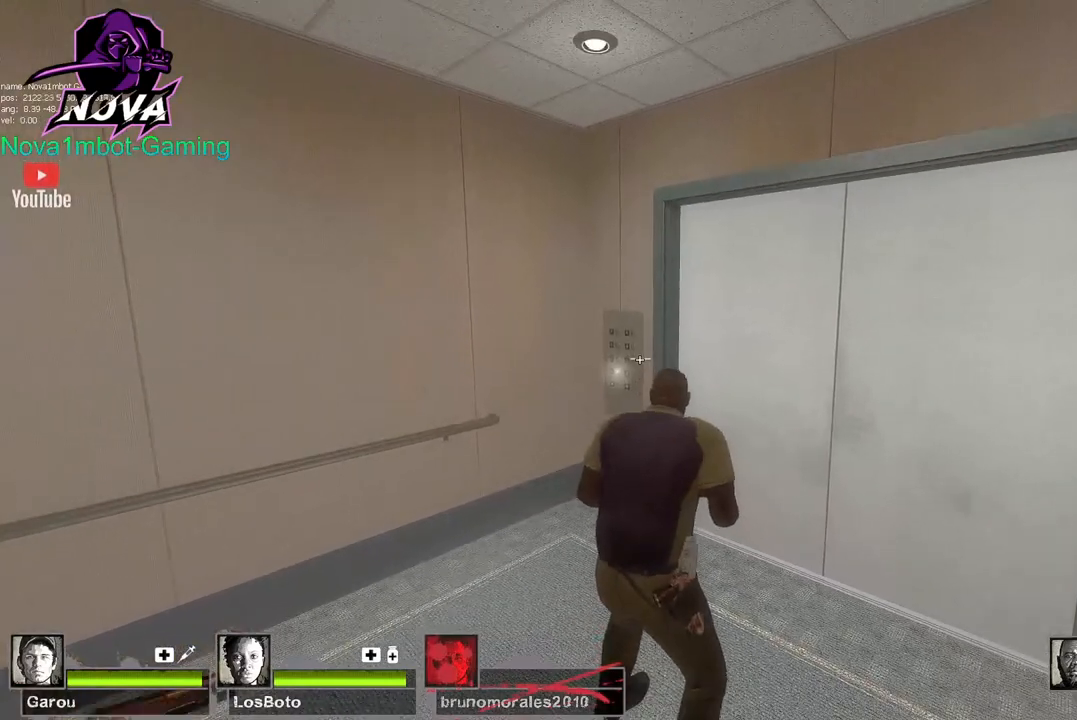
{"keys": [], "mouse": [], "events": []}
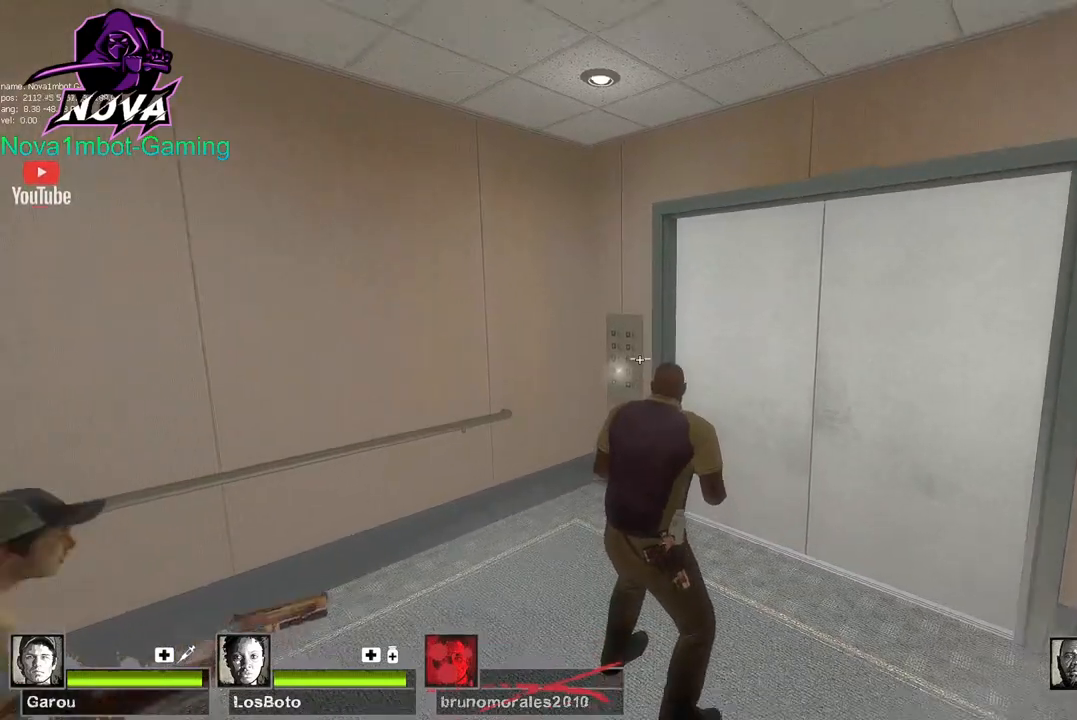
{"keys": [], "mouse": [], "events": []}
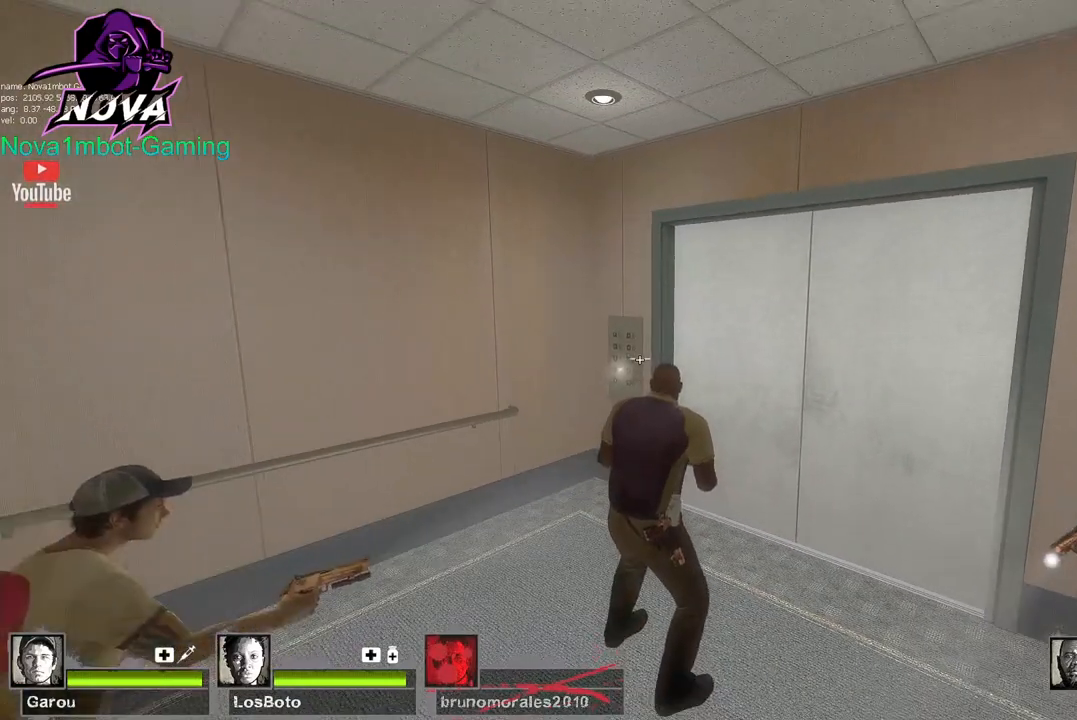
{"keys": [], "mouse": [], "events": []}
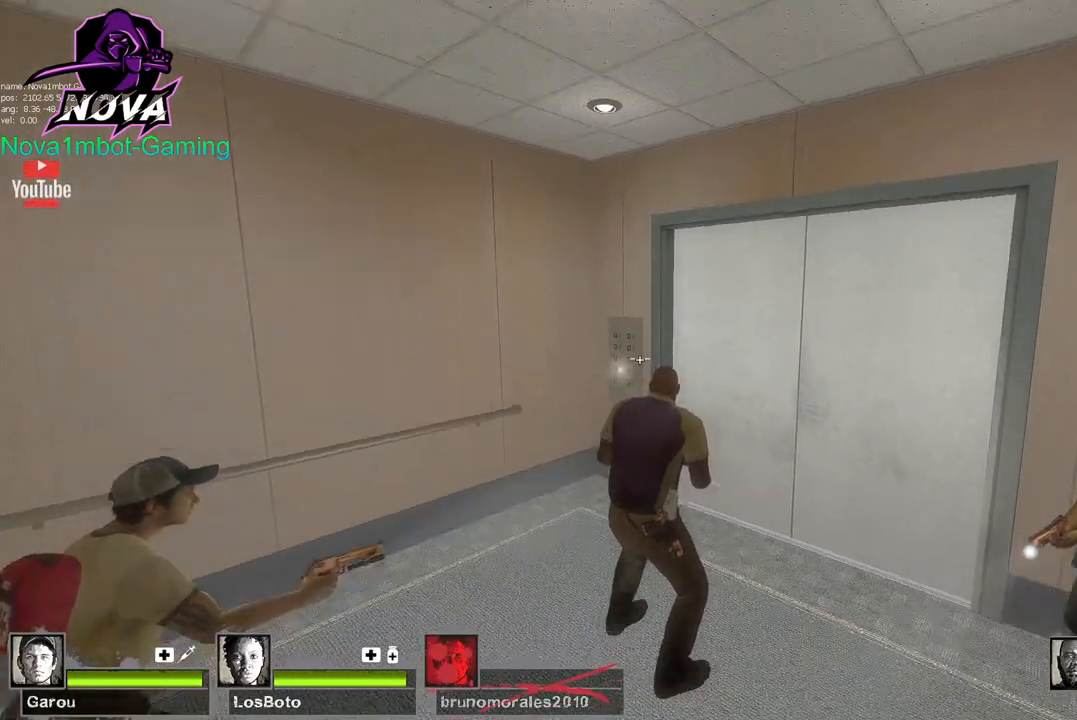
{"keys": [], "mouse": [], "events": [[100, "1", "down"], [234, "1", "up"]]}
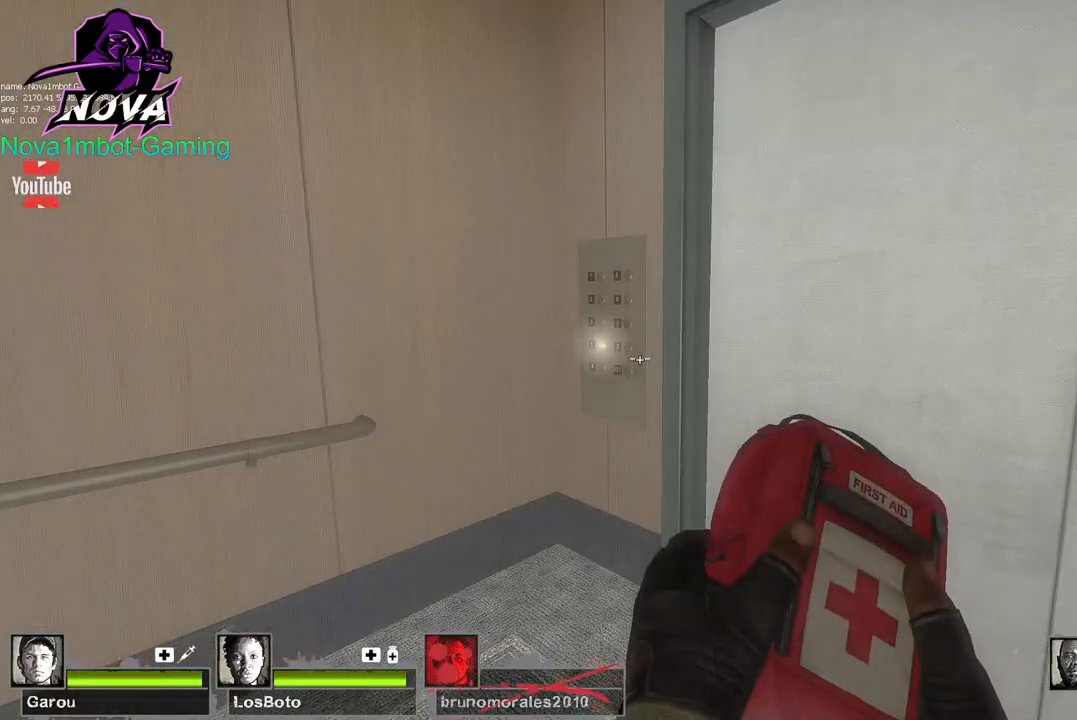
{"keys": ["q", "s"], "mouse": [], "events": [[67, "w", "down"], [167, "w", "up"], [300, "s", "down"], [450, "q", "down"]]}
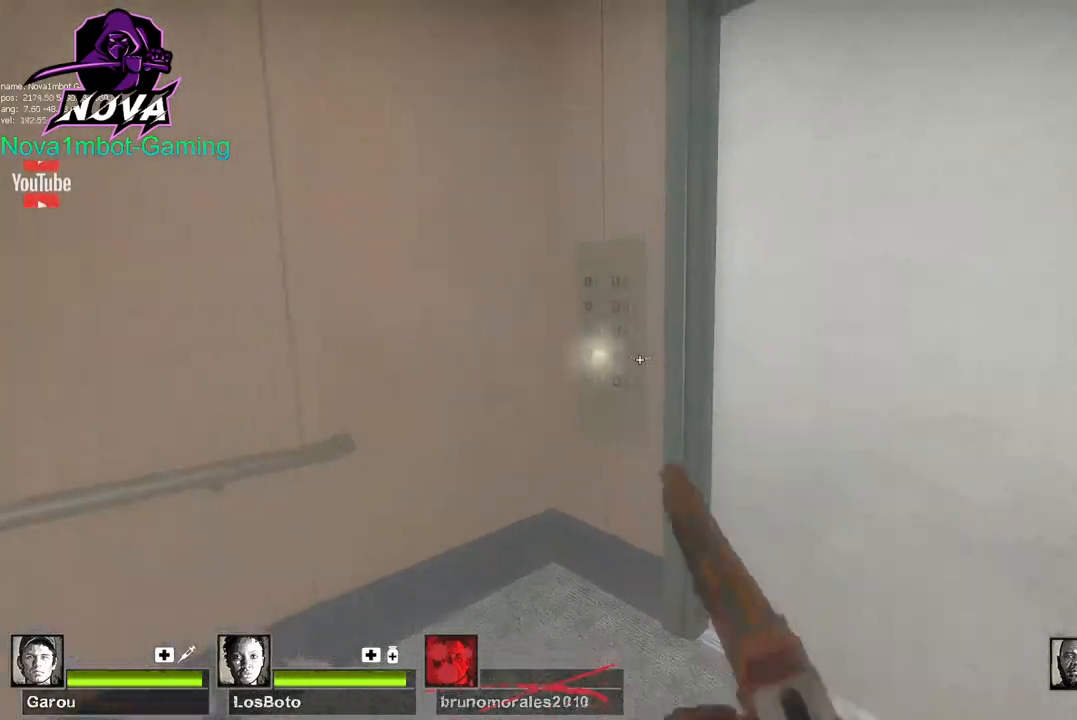
{"keys": [], "mouse": [], "events": [[84, "q", "up"], [267, "s", "up"]]}
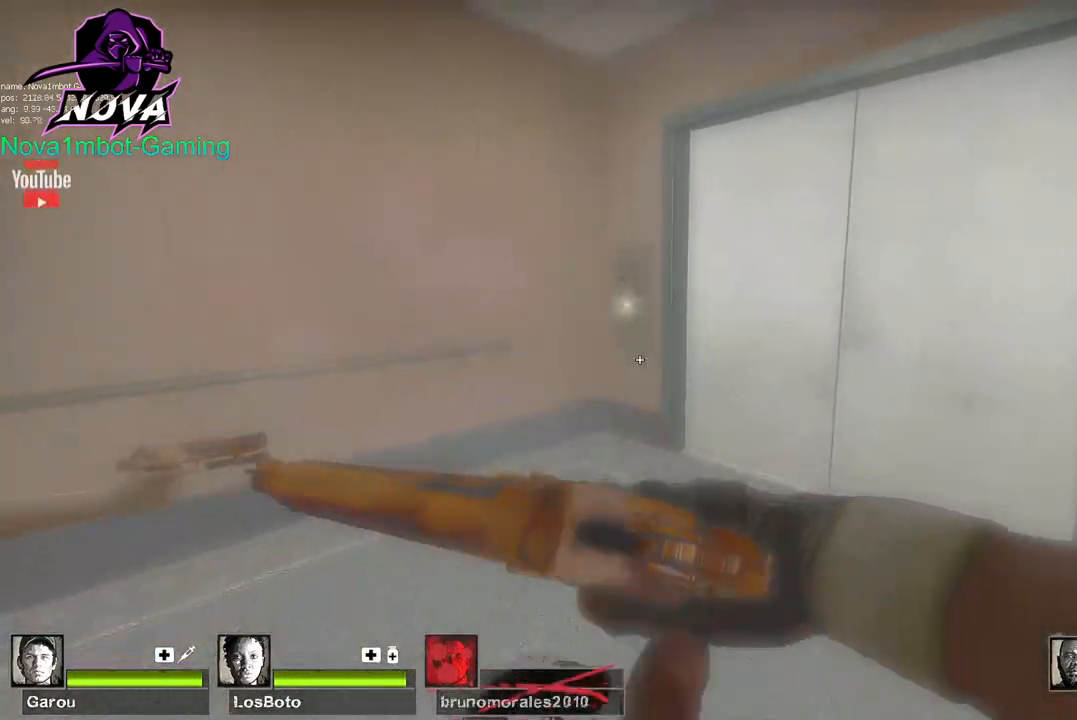
{"keys": ["1"], "mouse": [], "events": [[467, "1", "down"]]}
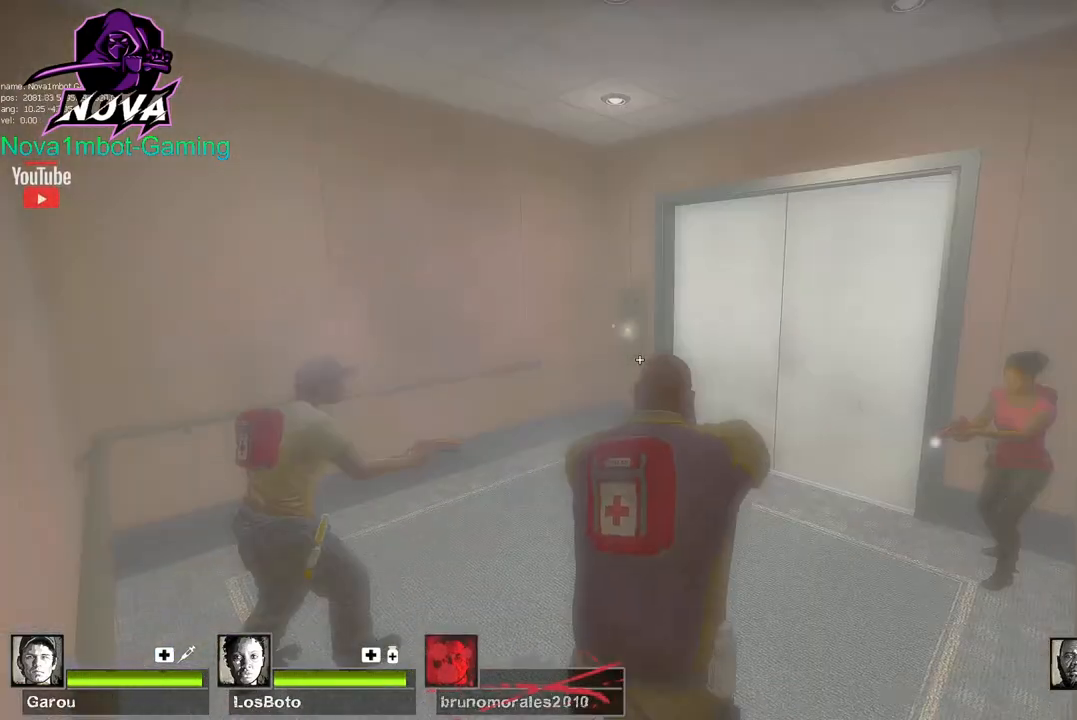
{"keys": ["w"], "mouse": [], "events": [[167, "1", "up"], [300, "w", "down"]]}
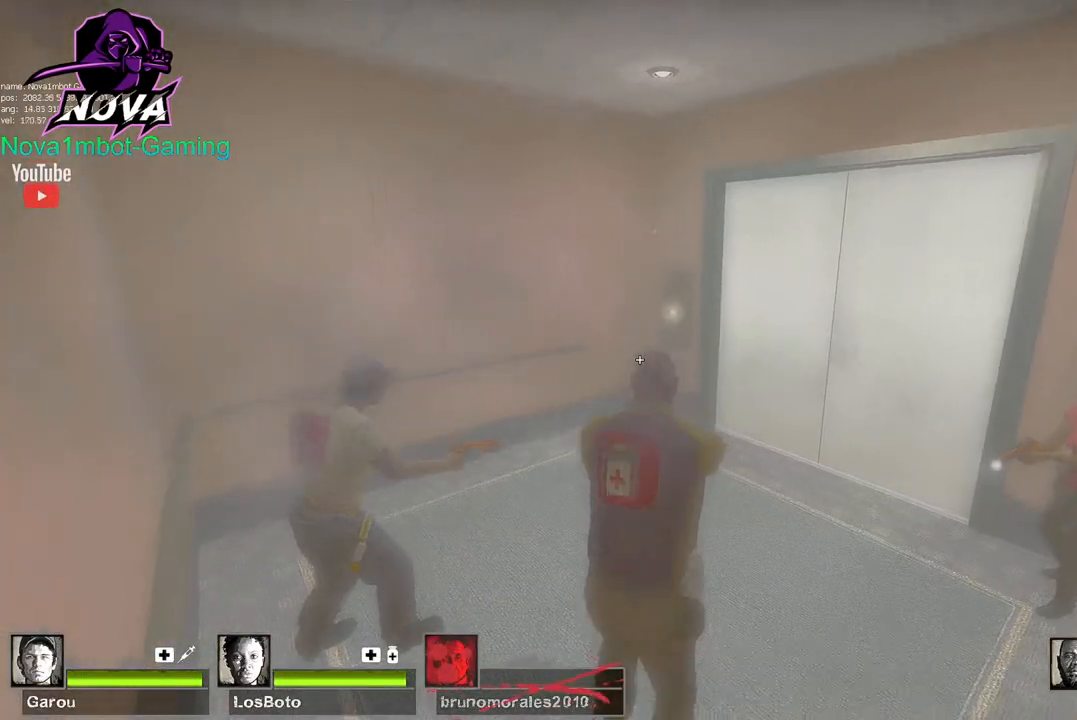
{"keys": ["ctrl"], "mouse": [], "events": [[34, "w", "up"], [217, "s", "down"], [367, "ctrl", "down"], [450, "s", "up"]]}
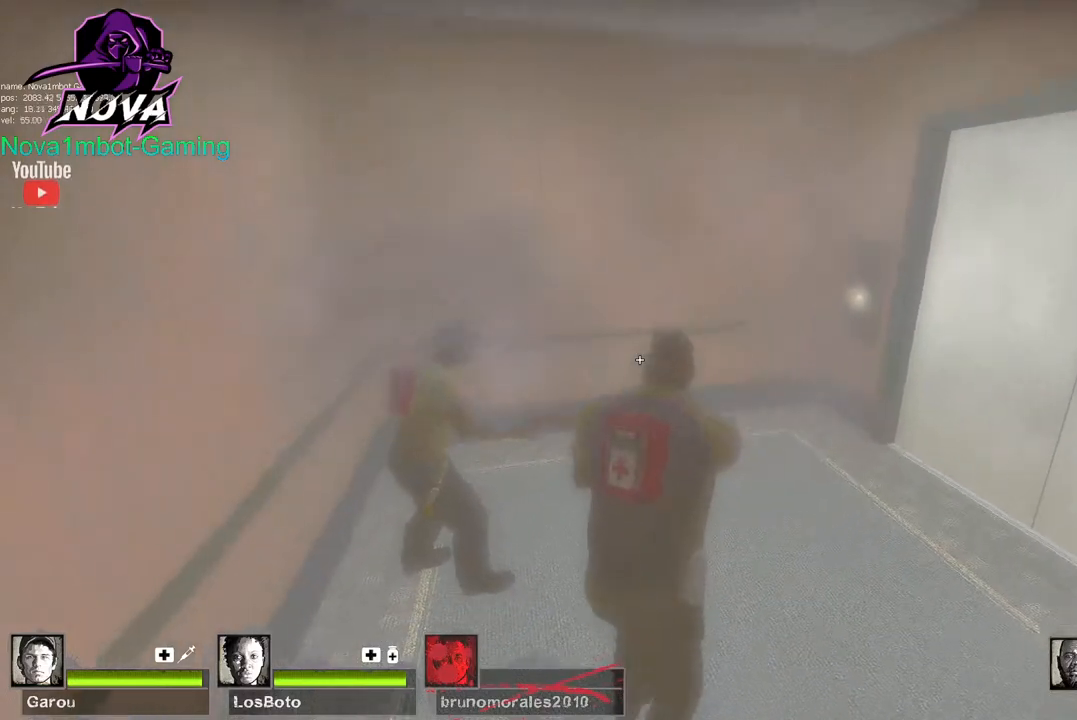
{"keys": ["ctrl", "d"], "mouse": [], "events": [[150, "d", "down"]]}
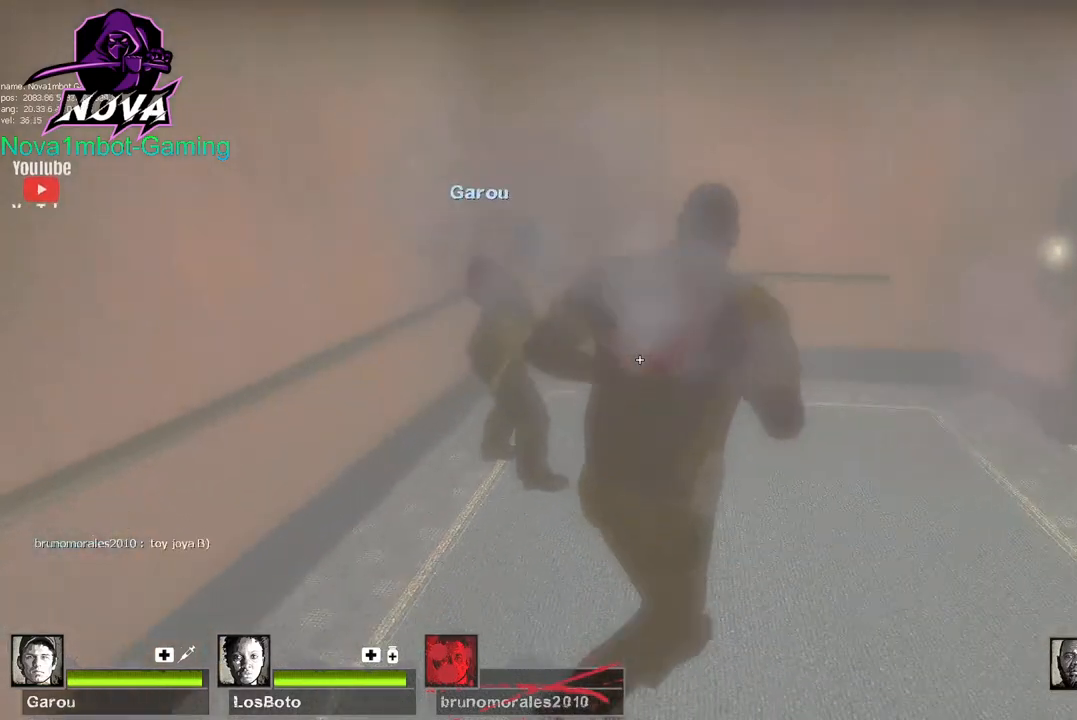
{"keys": ["ctrl", "d"], "mouse": [], "events": [[17, "a", "down"], [17, "w", "down"], [117, "d", "up"], [250, "w", "up"], [450, "a", "up"], [450, "d", "down"]]}
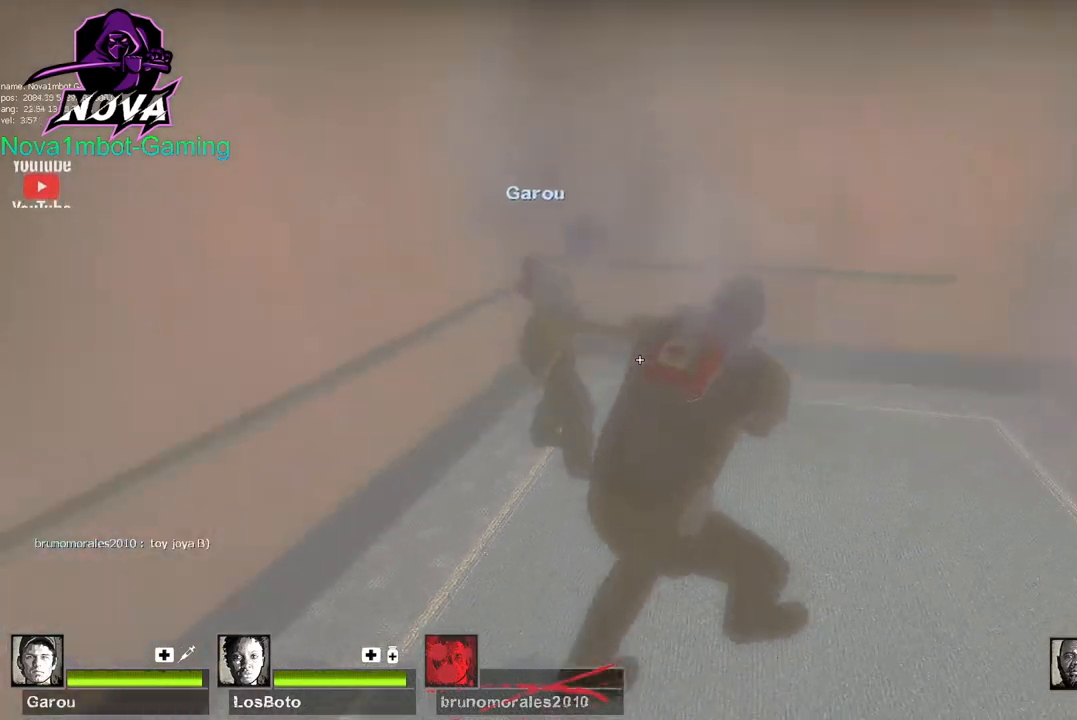
{"keys": ["a", "ctrl"], "mouse": [], "events": [[317, "a", "down"], [417, "d", "up"]]}
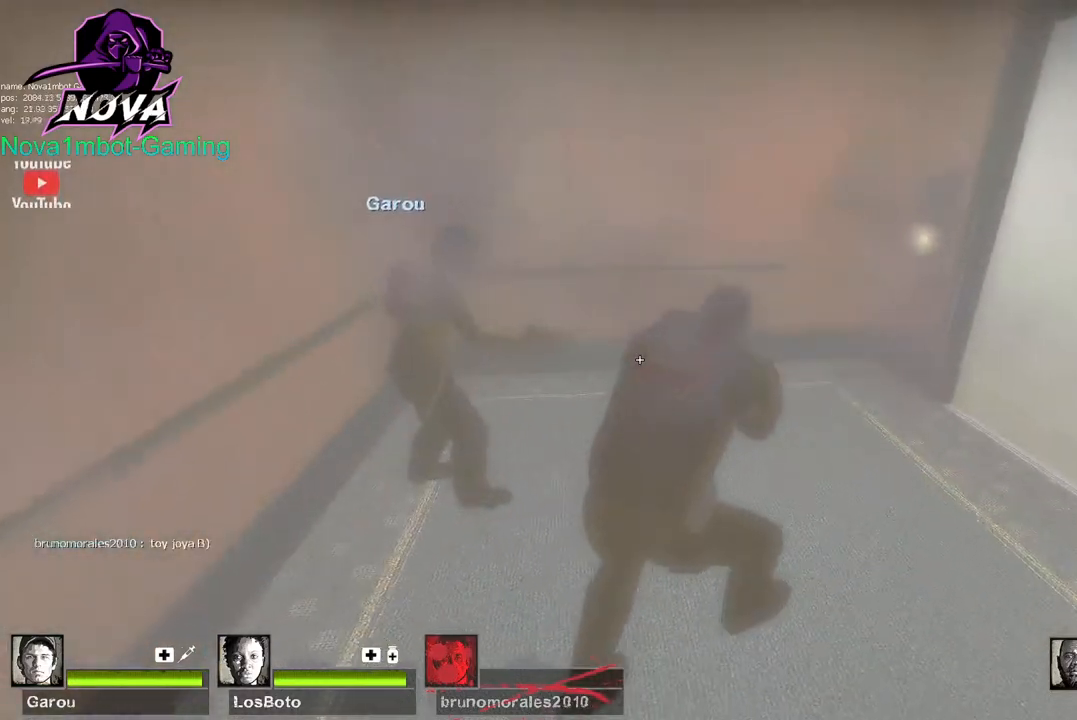
{"keys": ["a", "ctrl", "d"], "mouse": [], "events": [[150, "d", "down"], [200, "a", "up"], [467, "a", "down"]]}
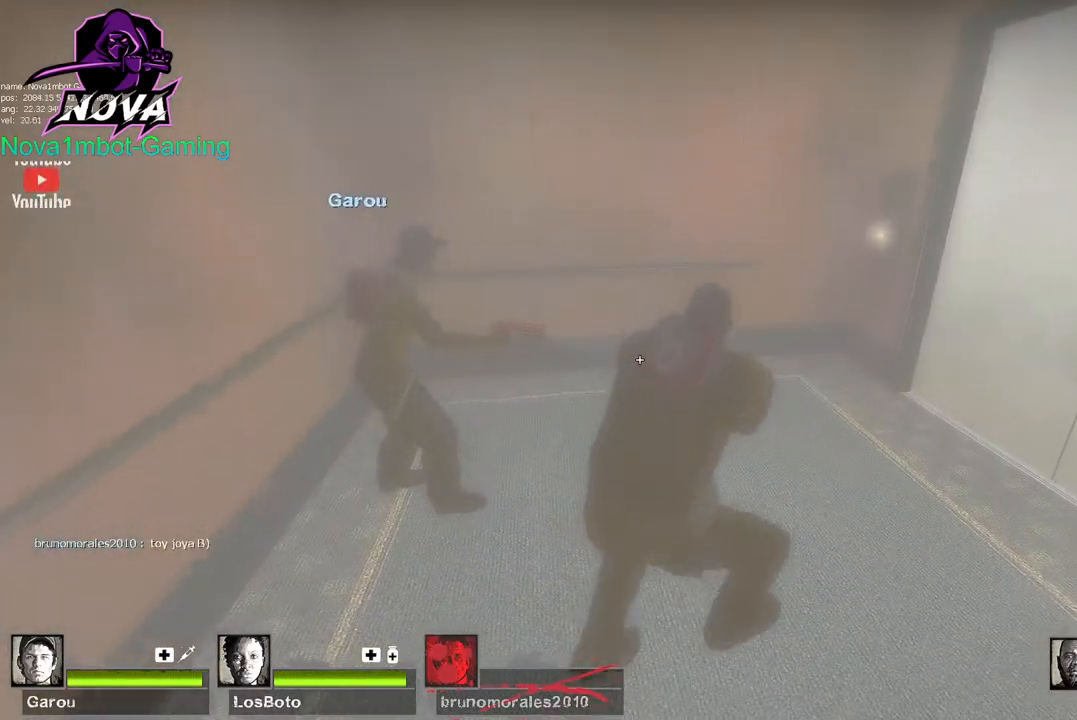
{"keys": ["ctrl", "d"], "mouse": [], "events": [[17, "d", "up"], [250, "d", "down"], [300, "a", "up"]]}
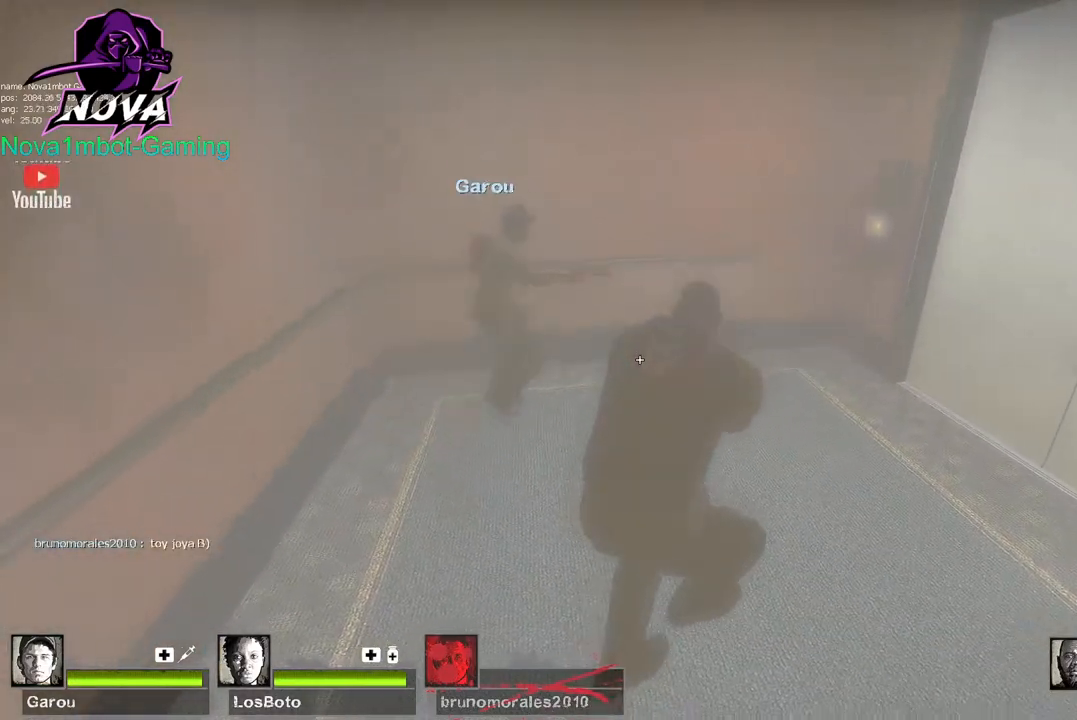
{"keys": ["ctrl", "d"], "mouse": [], "events": [[34, "a", "down"], [34, "d", "up"], [367, "a", "up"], [417, "d", "down"]]}
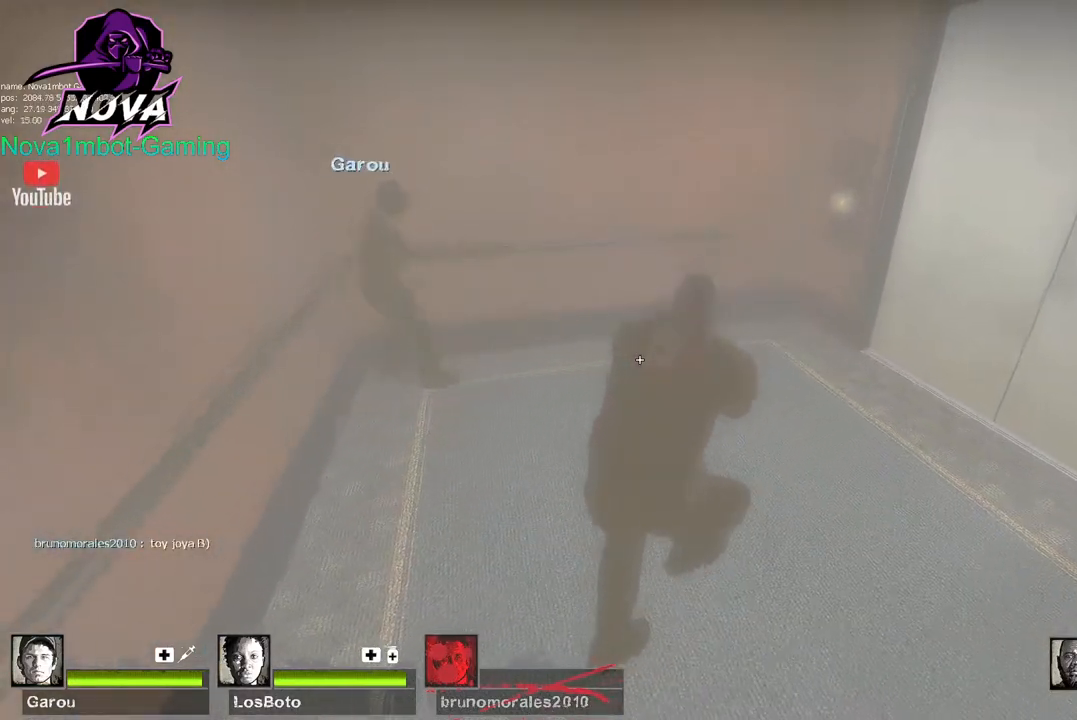
{"keys": ["a", "ctrl"], "mouse": [], "events": [[200, "a", "down"], [200, "d", "up"]]}
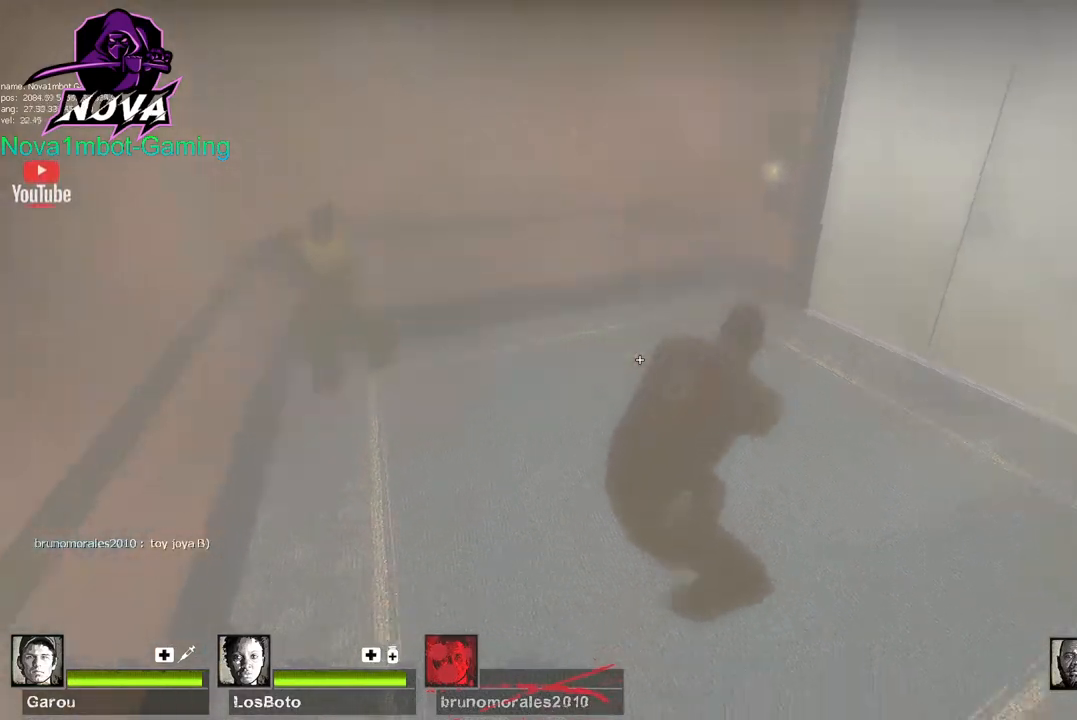
{"keys": ["a", "ctrl"], "mouse": [], "events": [[67, "a", "up"], [67, "d", "down"], [350, "d", "up"], [400, "a", "down"]]}
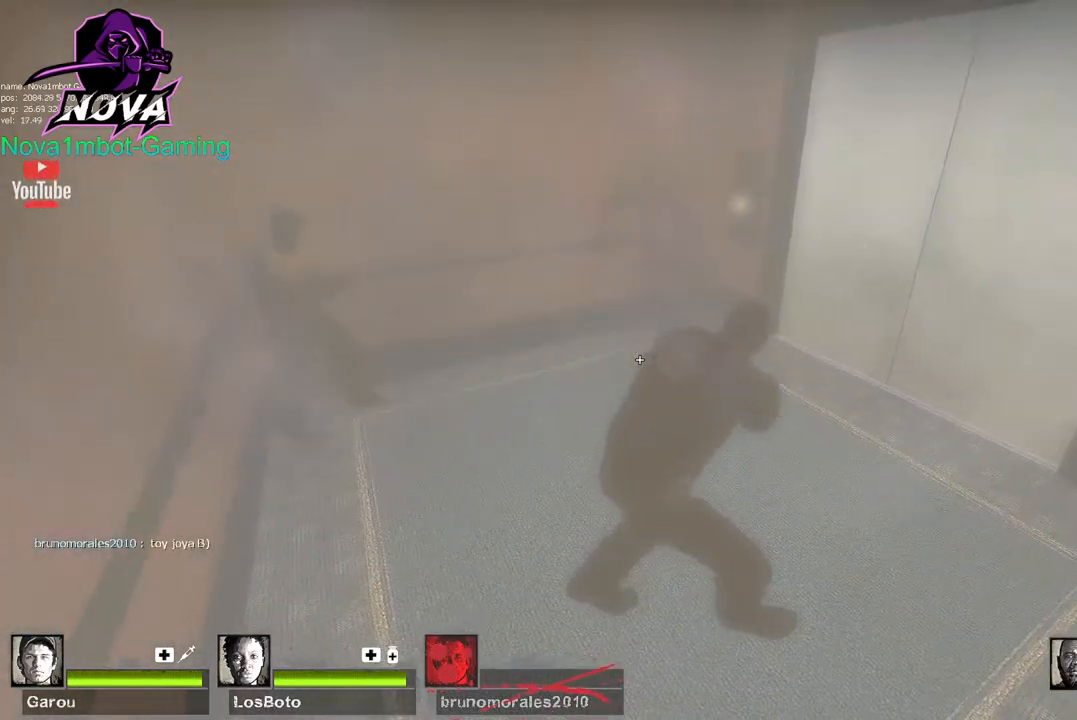
{"keys": ["a", "ctrl"], "mouse": [], "events": [[267, "a", "up"], [267, "d", "down"], [500, "a", "down"], [500, "d", "up"]]}
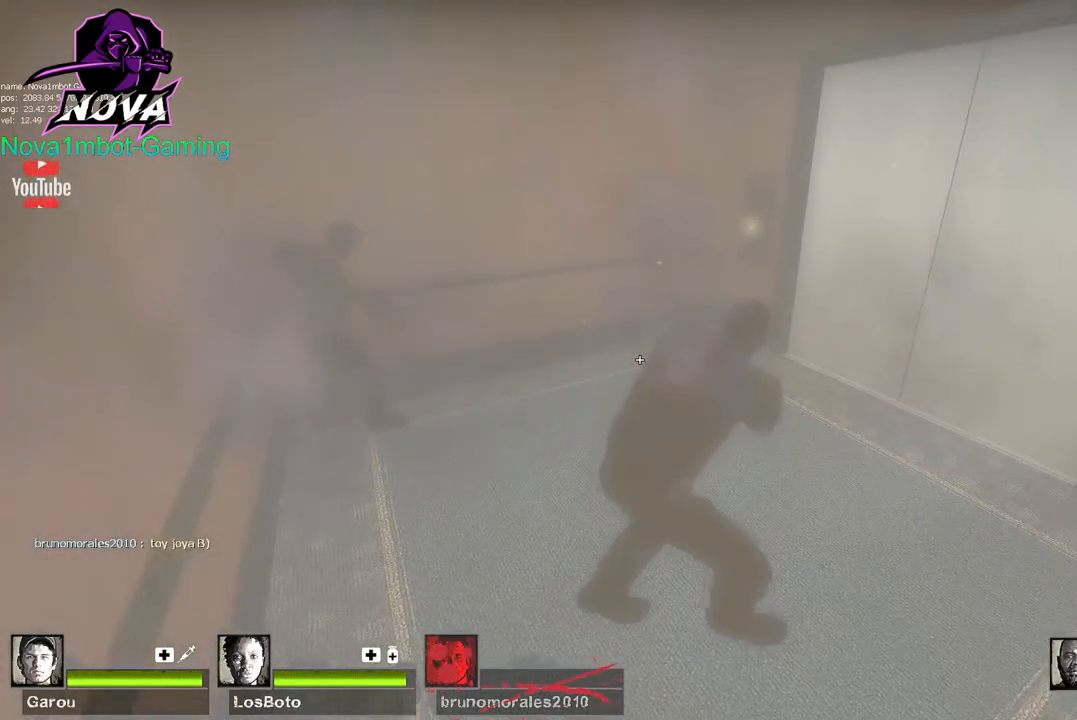
{"keys": [], "mouse": [], "events": [[200, "a", "up"], [334, "ctrl", "up"]]}